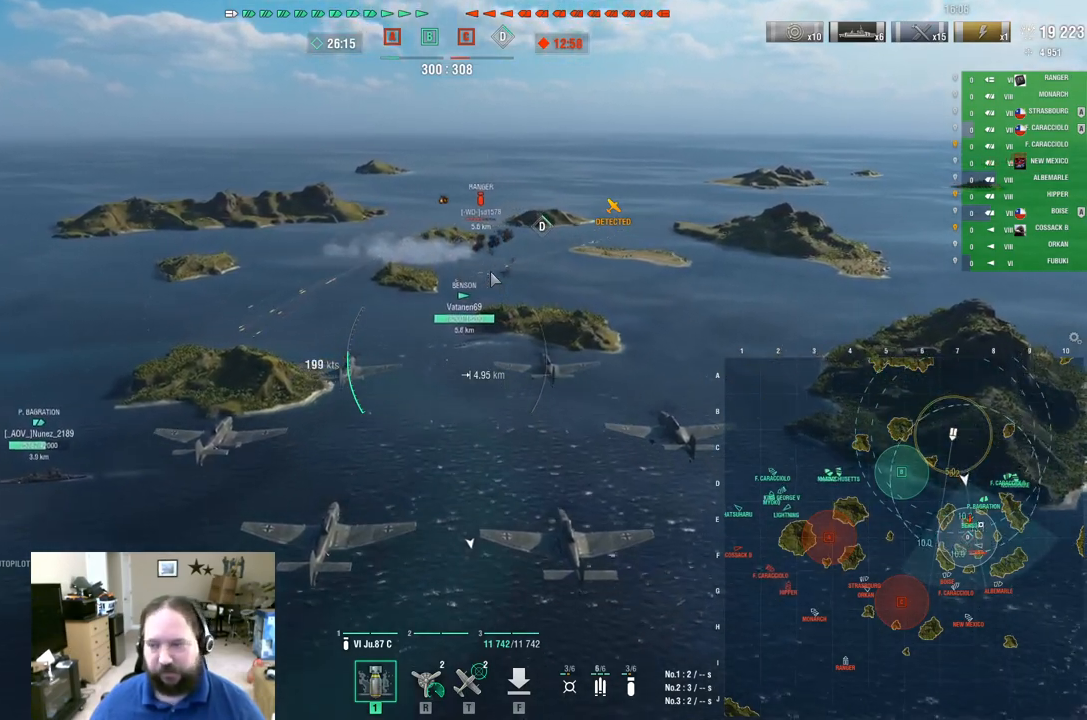
Gameplay with keyboard and mouse; each line is a JSON object with the keys and mouse buttons held at the frame after it. "events" lists presses ("down") and releases ("up") of "1", "2", "3", "4", "5", "a", "alt", "c", "caps_lock", "ctrl", "d", "e", "f", "g", "q", "r", "s", "shift", "space", "t", "tab", "v", "w", "x", "z", "mouse_left", "mouse_wheel" and "mouse_right" between this image and that frame as [ms after this image, input, new state], when the widget could be followed in between. "mouse_left", "mouse_wheel", "mouse_right" = the "left", "wheel", "right" buttons of the "mouse" list. No other keys are recorded. "wheel" means that the mouse wheel is clicked or scrolled. "mouse_move" is the direction in which the mouse moves at that frame (one of eight, or "still"), when it could be read.
{"keys": ["ctrl", "w"], "mouse": [], "mouse_move": "still", "events": [[234, "w", "down"]]}
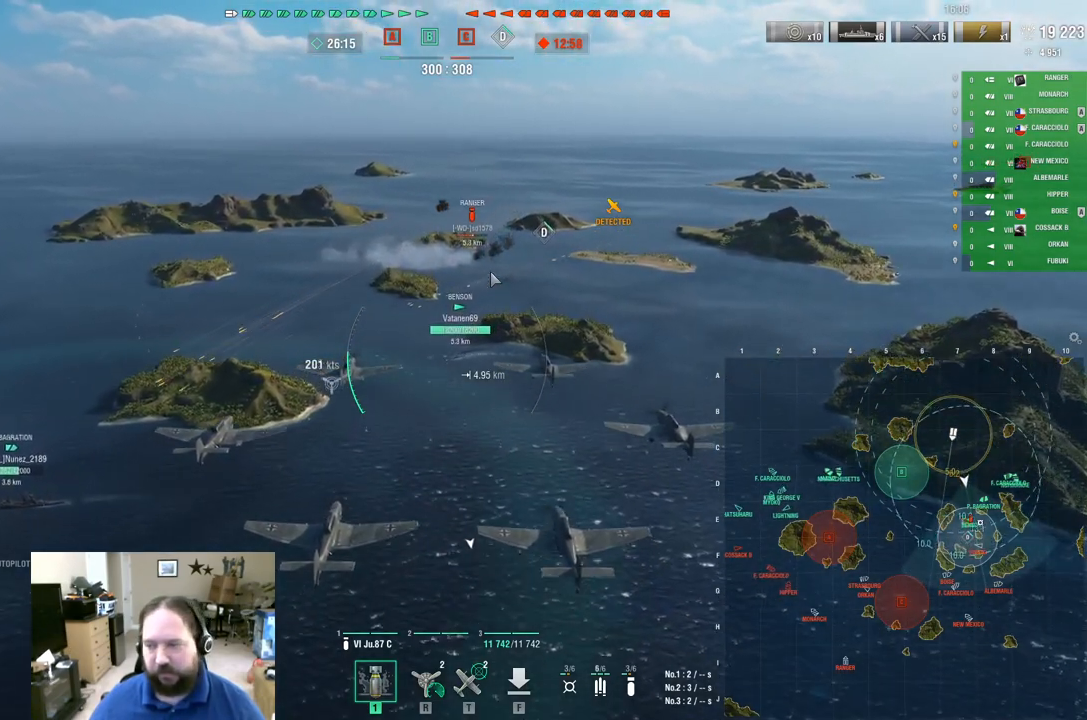
{"keys": ["ctrl", "w"], "mouse": [], "mouse_move": "down", "events": []}
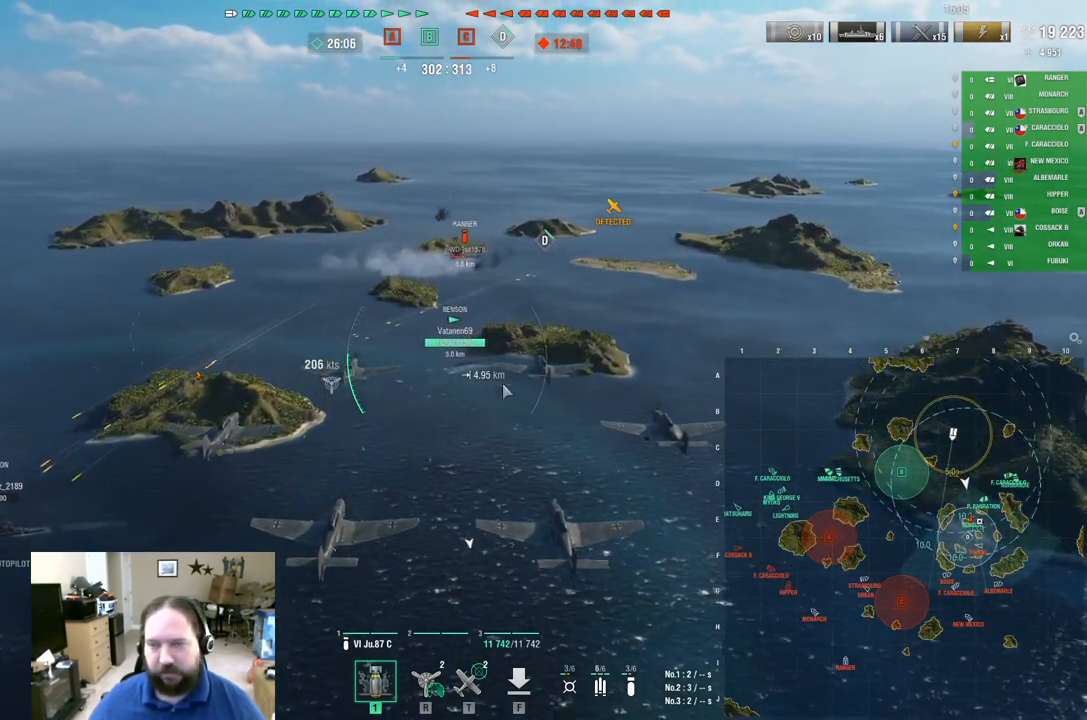
{"keys": ["ctrl", "w"], "mouse": [], "mouse_move": "still", "events": []}
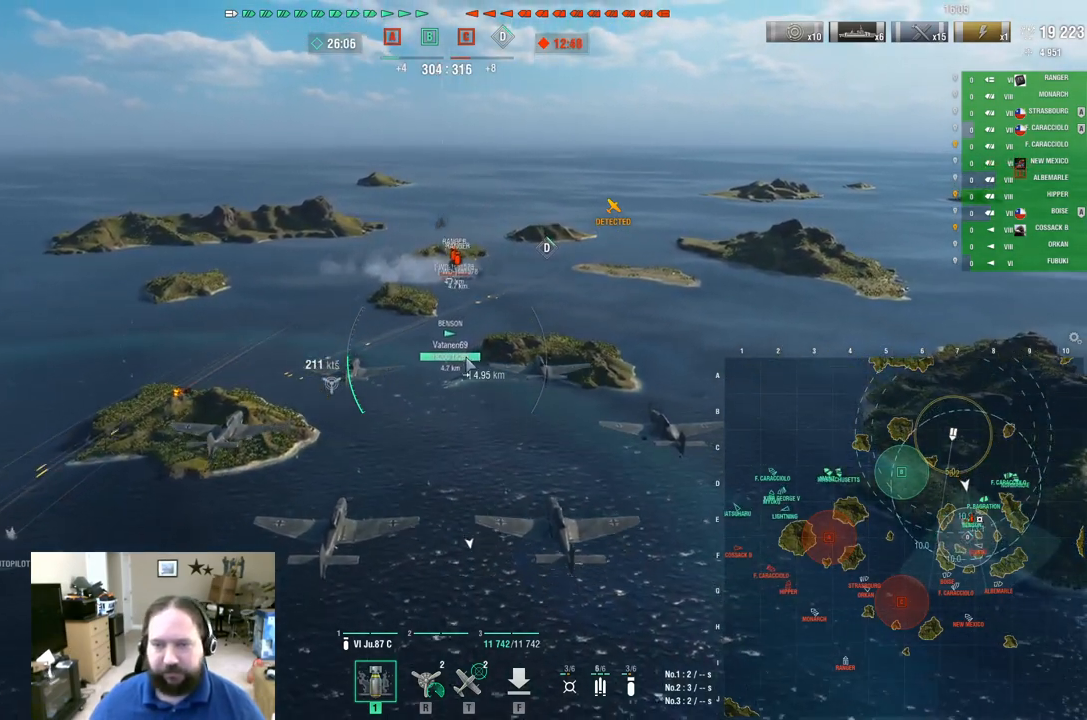
{"keys": ["ctrl", "w"], "mouse": [], "mouse_move": "still", "events": []}
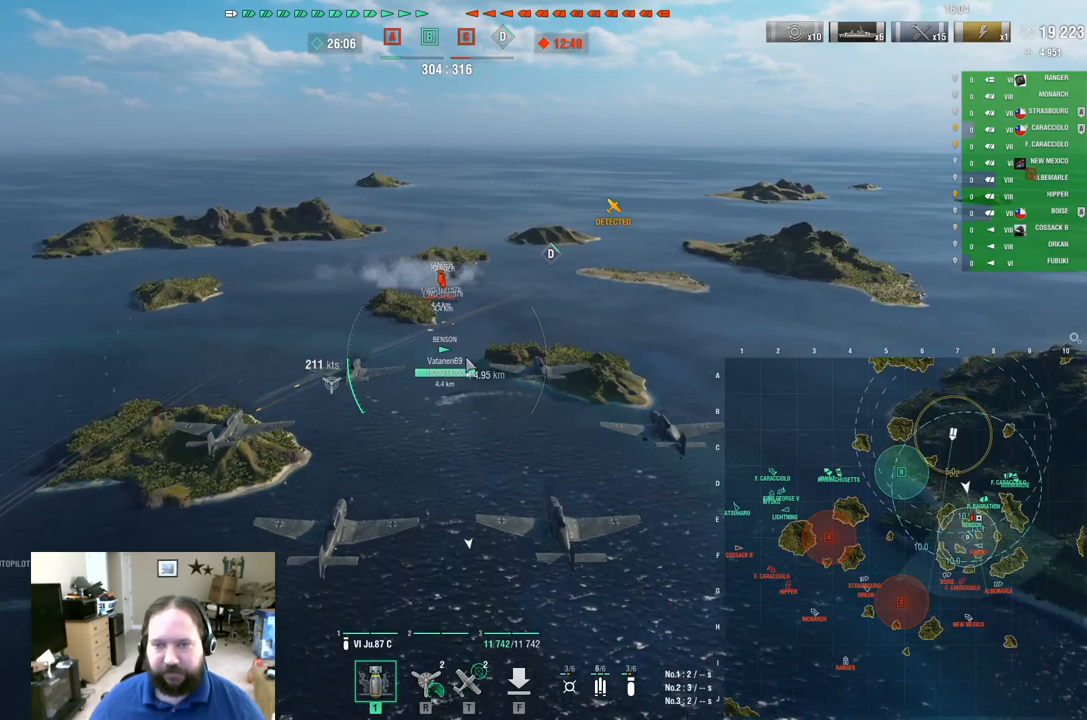
{"keys": ["ctrl", "w"], "mouse": [], "mouse_move": "down", "events": []}
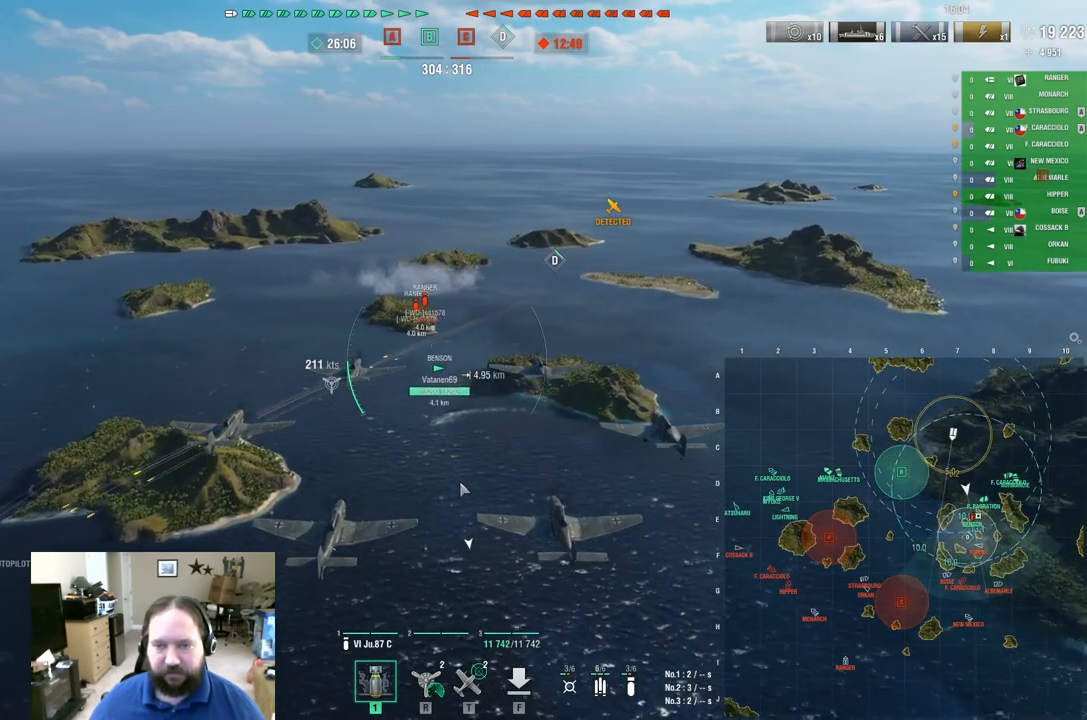
{"keys": ["ctrl"], "mouse": [], "mouse_move": "right", "events": [[133, "w", "up"]]}
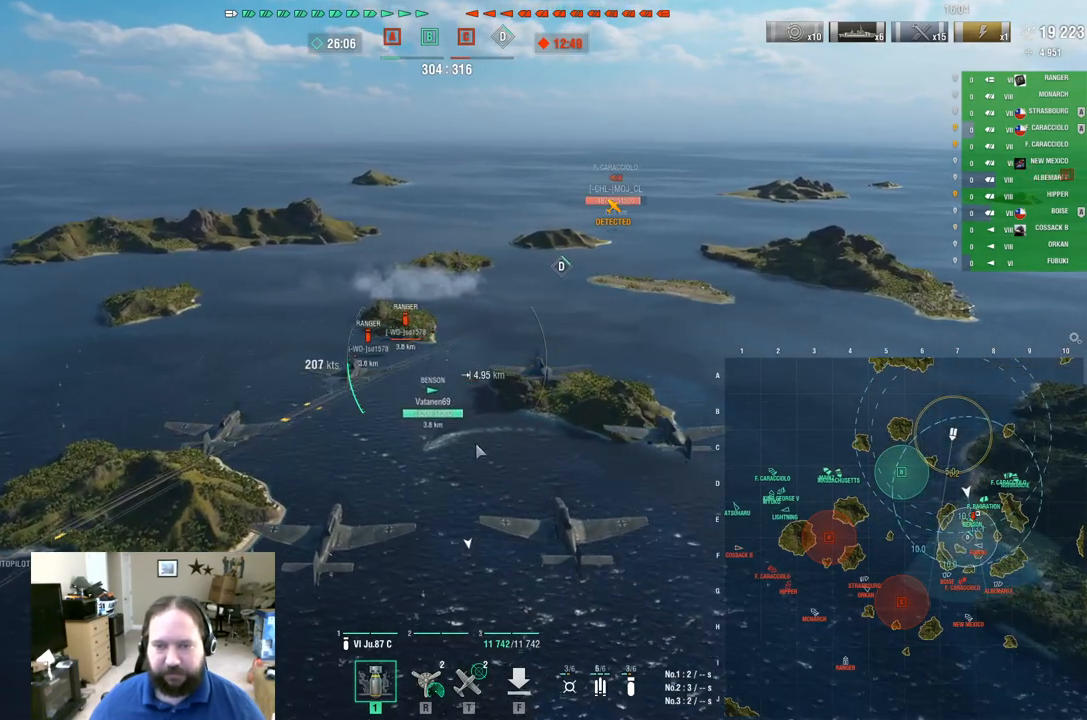
{"keys": ["ctrl"], "mouse": [], "mouse_move": "still", "events": []}
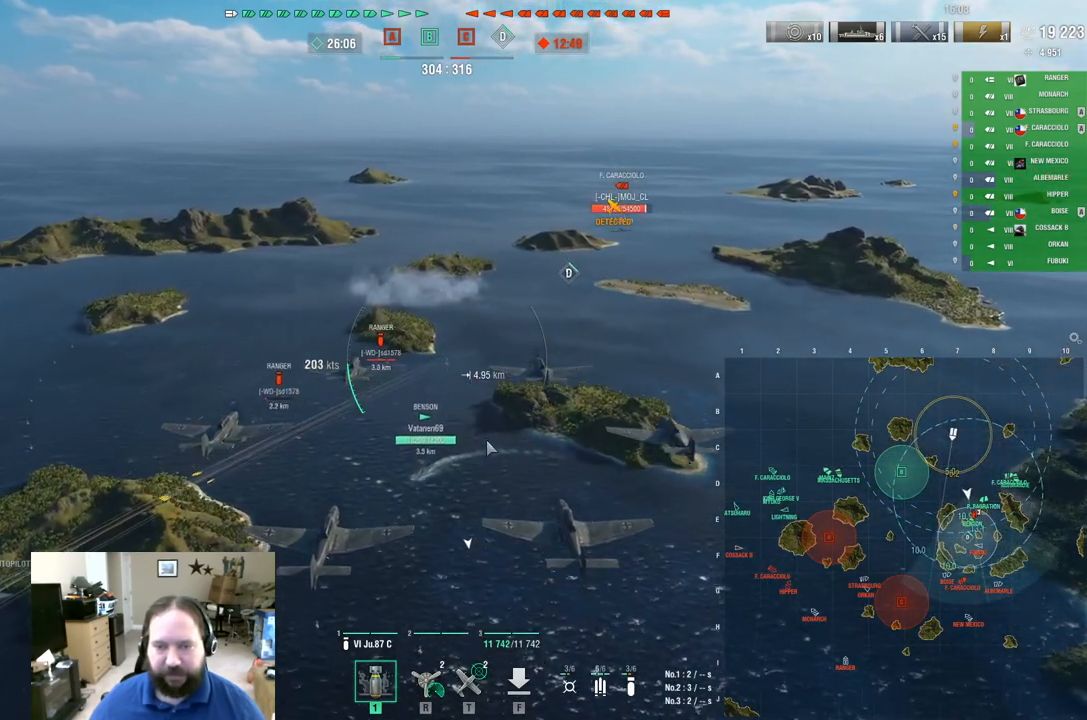
{"keys": ["ctrl"], "mouse": [], "mouse_move": "still", "events": []}
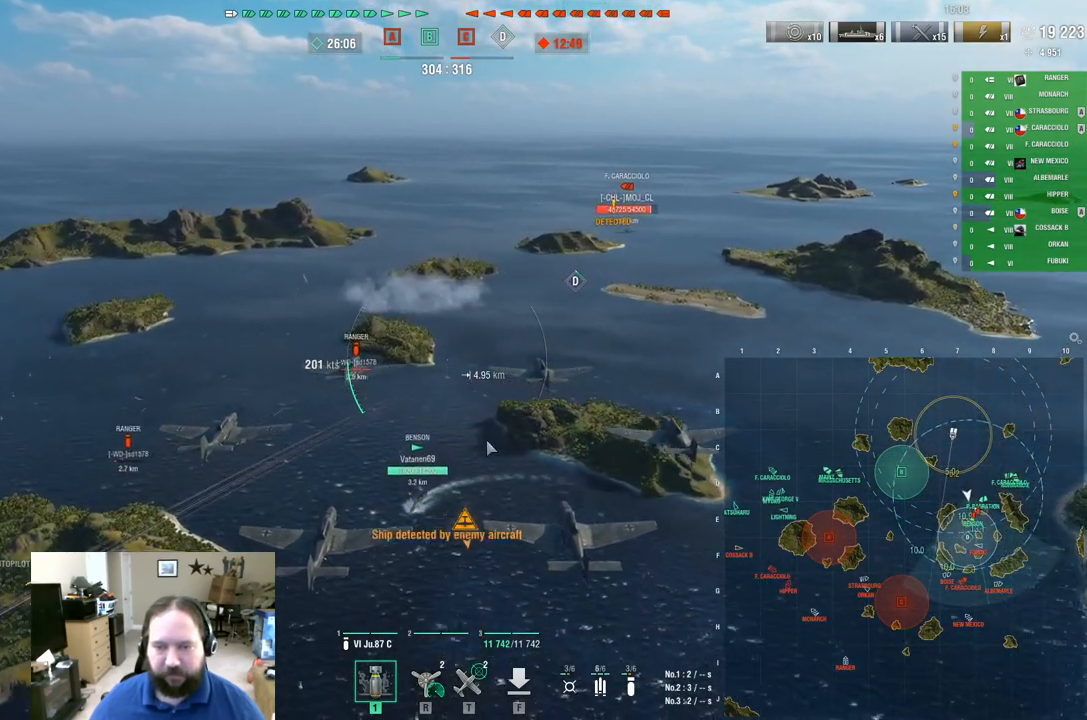
{"keys": ["w"], "mouse": [], "mouse_move": "still", "events": [[134, "ctrl", "up"], [367, "w", "down"]]}
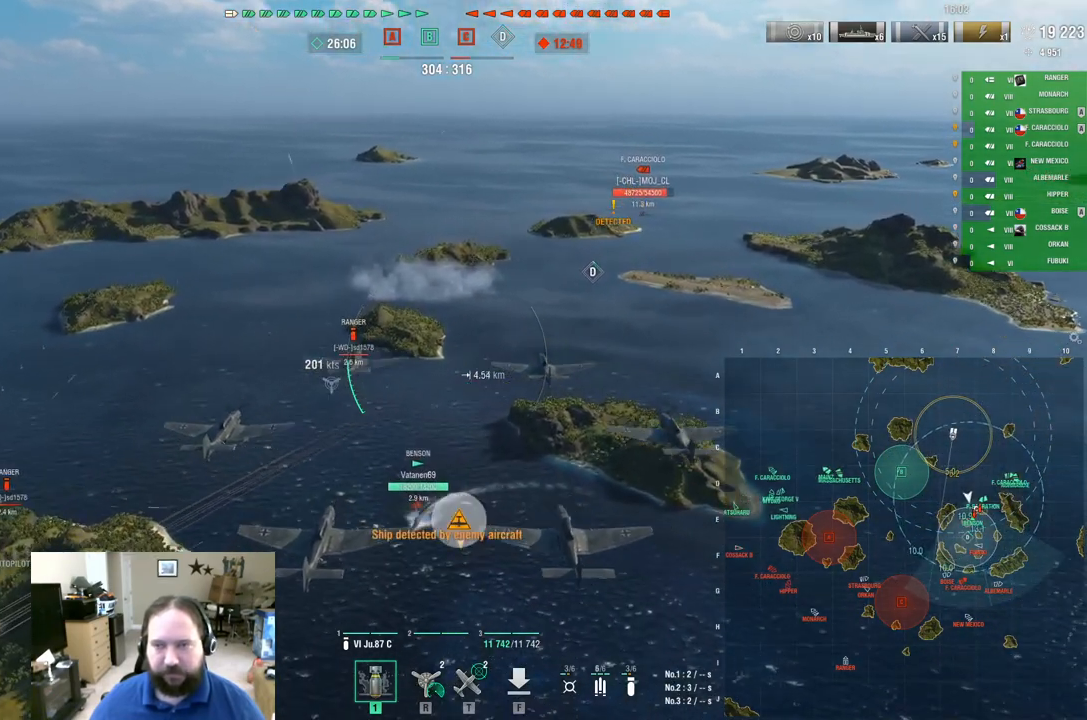
{"keys": ["w"], "mouse": [], "mouse_move": "still", "events": []}
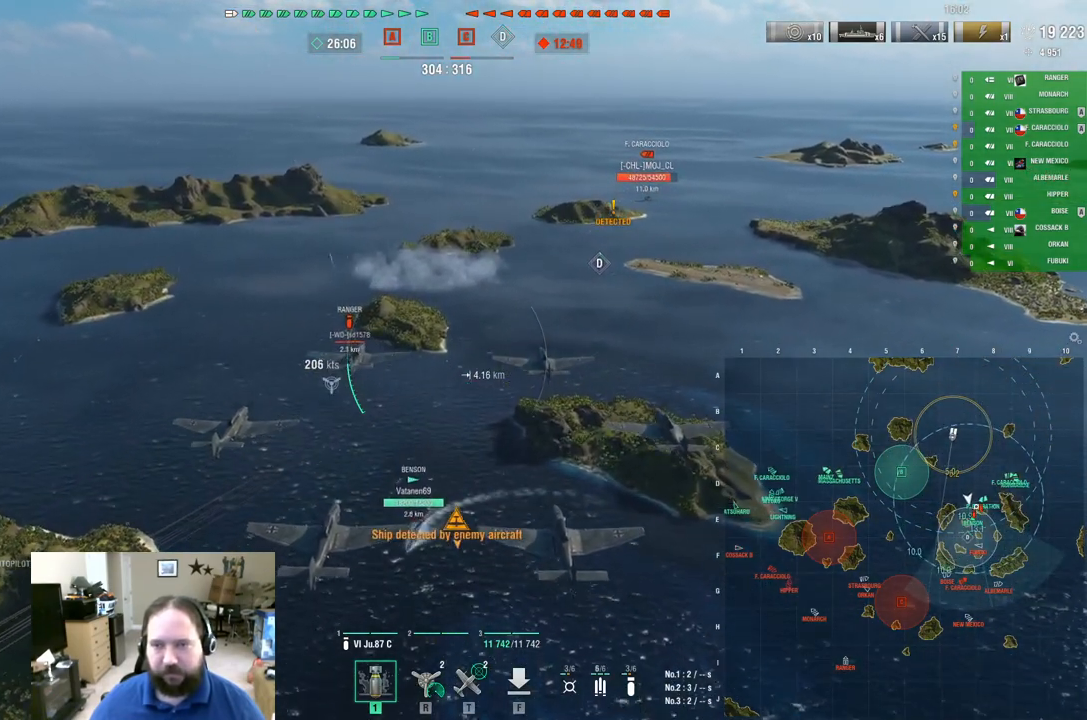
{"keys": ["ctrl", "w"], "mouse": [], "mouse_move": "still", "events": [[117, "ctrl", "down"]]}
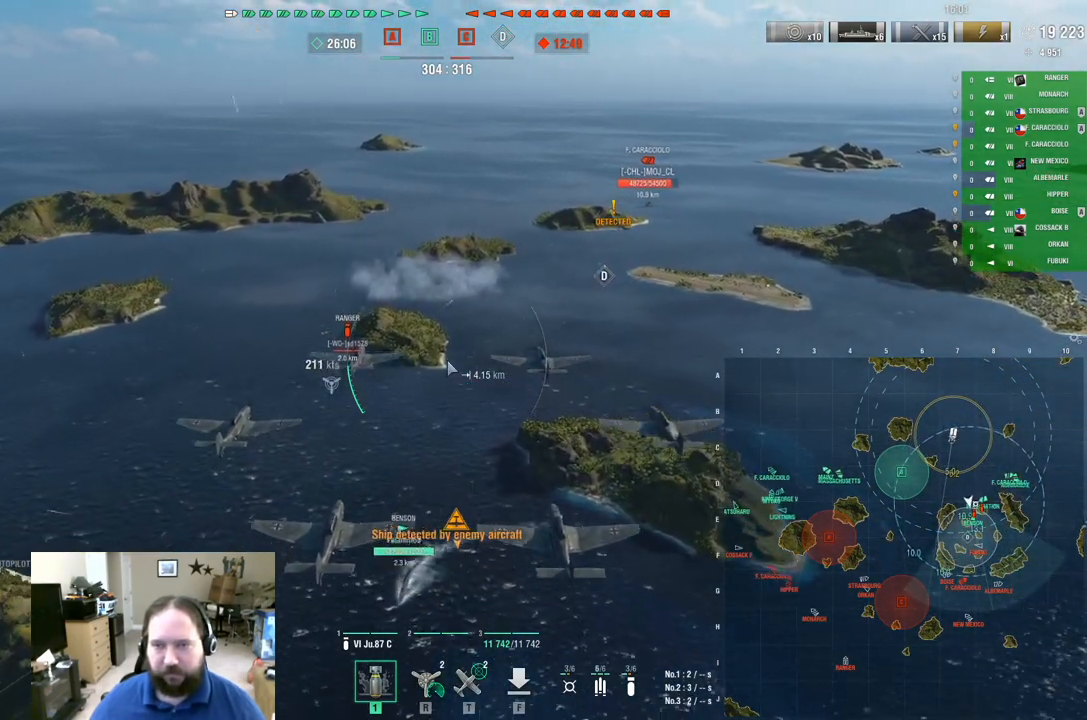
{"keys": ["ctrl", "w"], "mouse": [], "mouse_move": "up", "events": []}
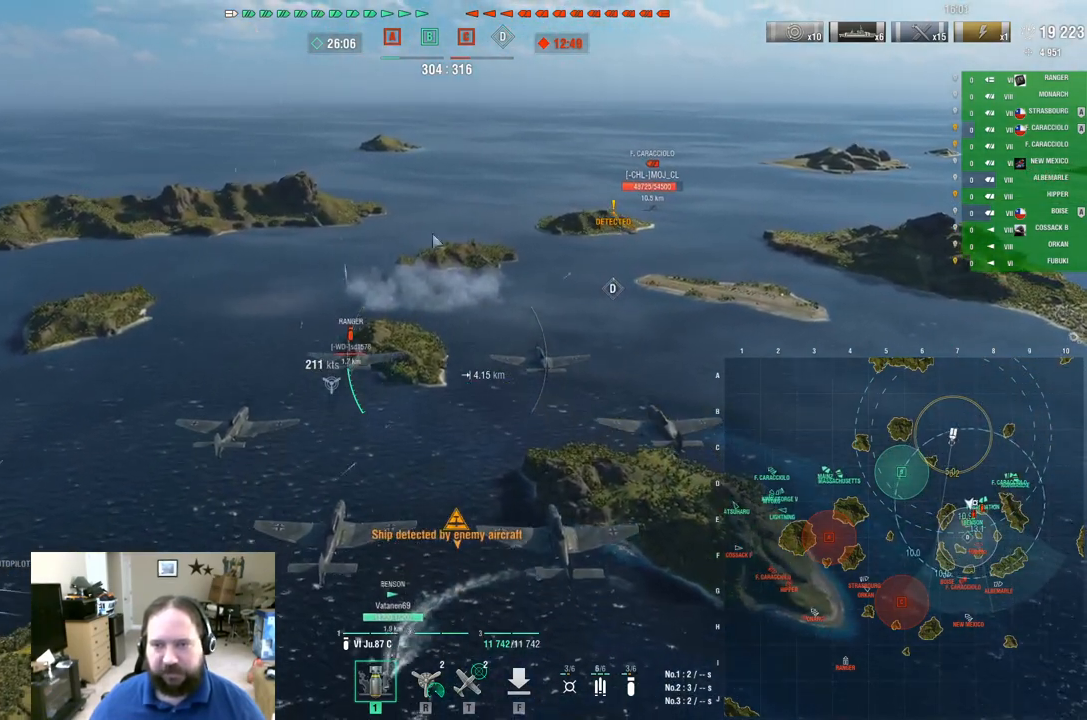
{"keys": ["w"], "mouse": [], "mouse_move": "still", "events": [[434, "ctrl", "up"]]}
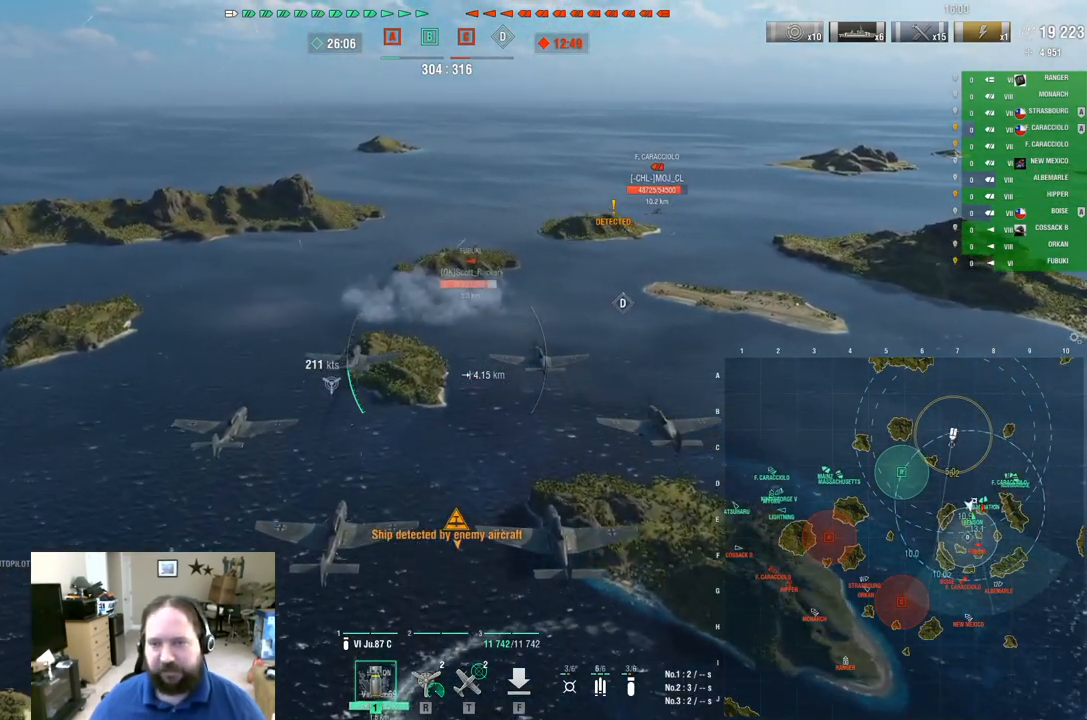
{"keys": ["w"], "mouse": [], "mouse_move": "still", "events": []}
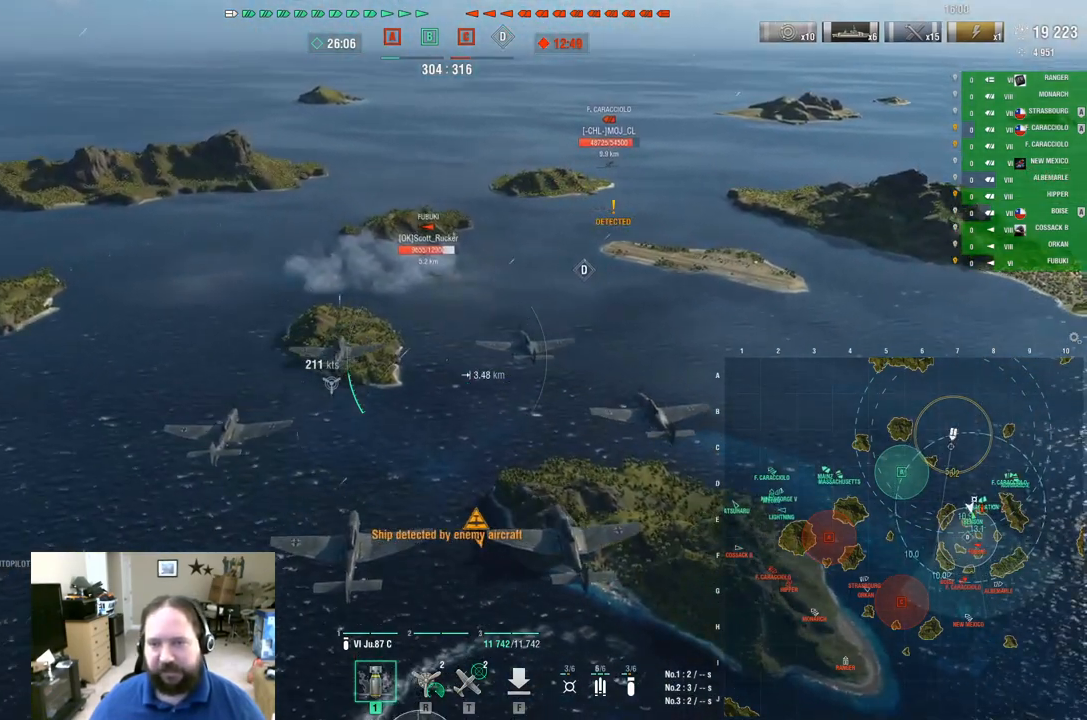
{"keys": ["w"], "mouse": [], "mouse_move": "right", "events": []}
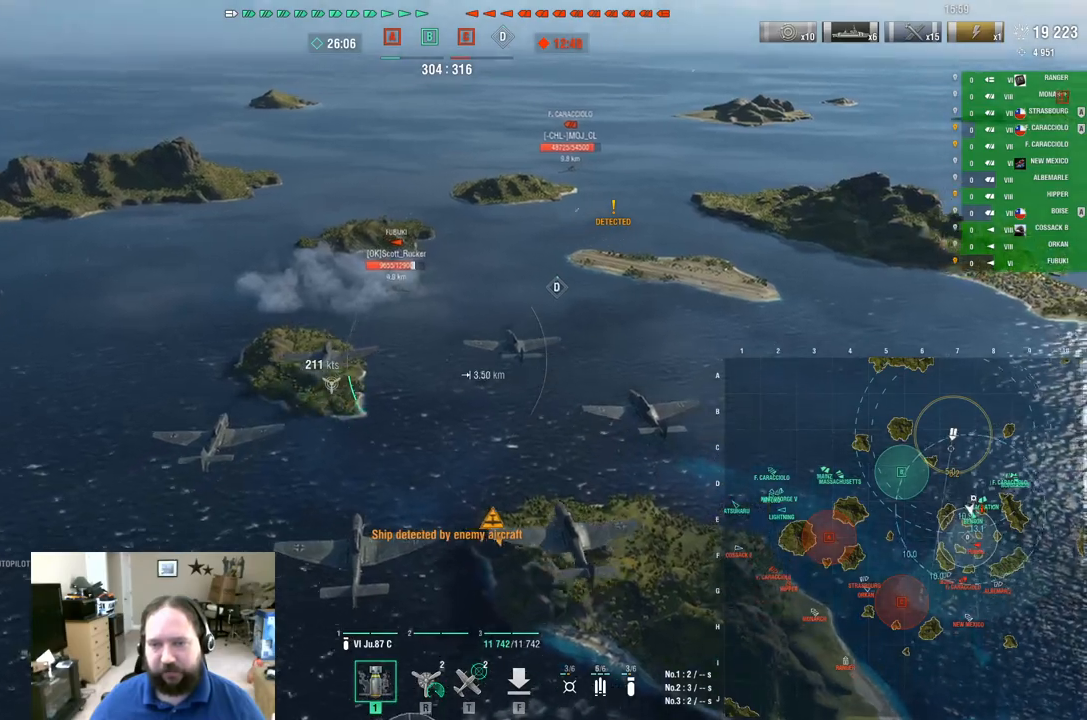
{"keys": ["w"], "mouse": [], "mouse_move": "still", "events": [[167, "t", "down"], [250, "t", "up"]]}
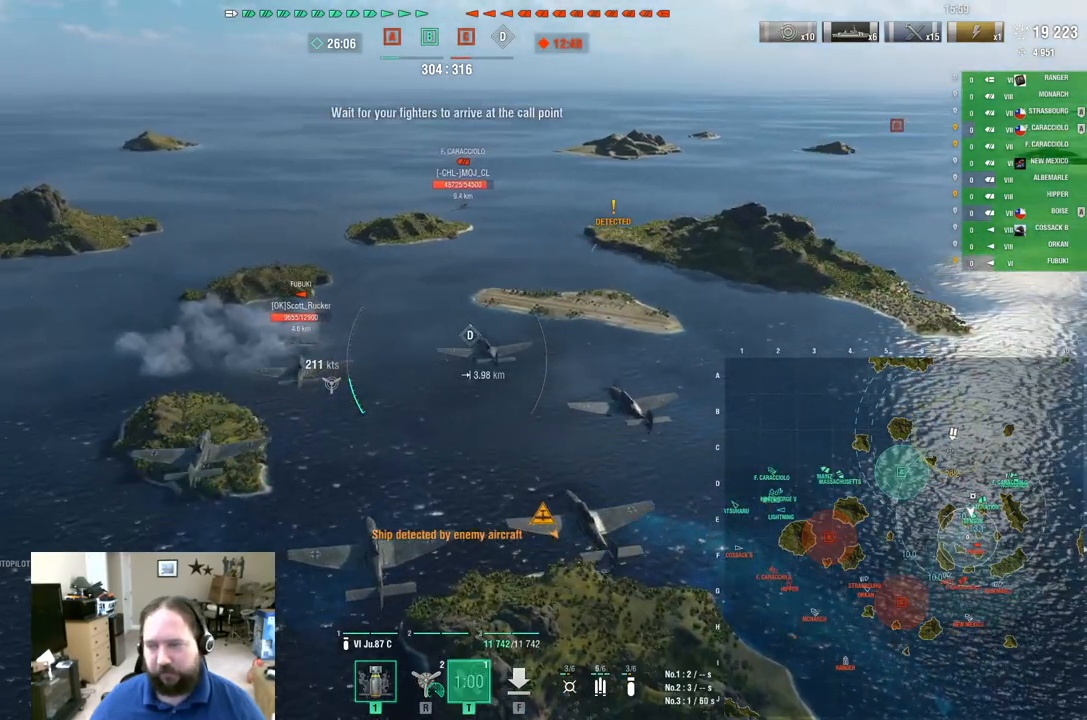
{"keys": ["w"], "mouse": [], "mouse_move": "still", "events": []}
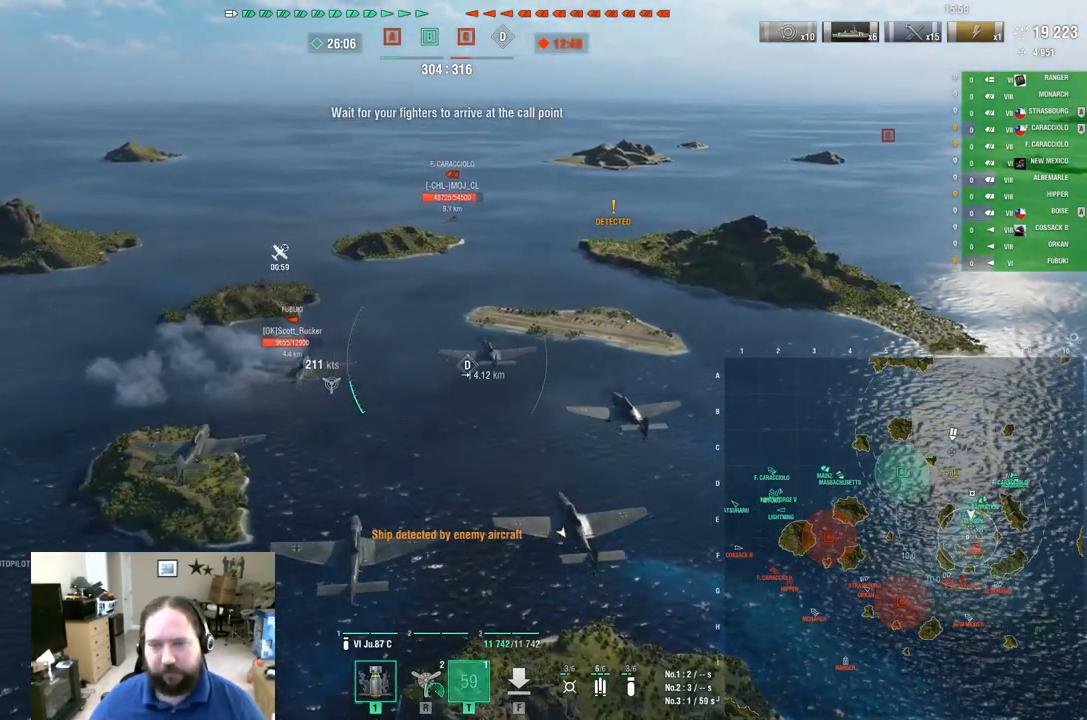
{"keys": ["w"], "mouse": [], "mouse_move": "down-left", "events": []}
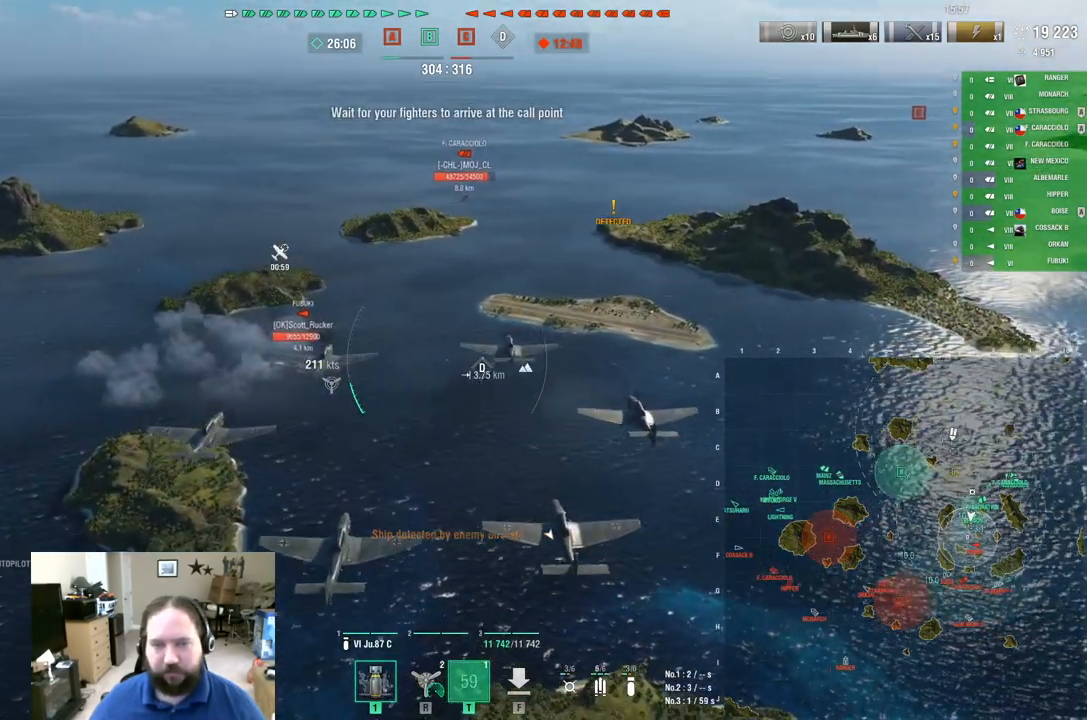
{"keys": ["ctrl", "w"], "mouse": [], "mouse_move": "left", "events": [[451, "ctrl", "down"]]}
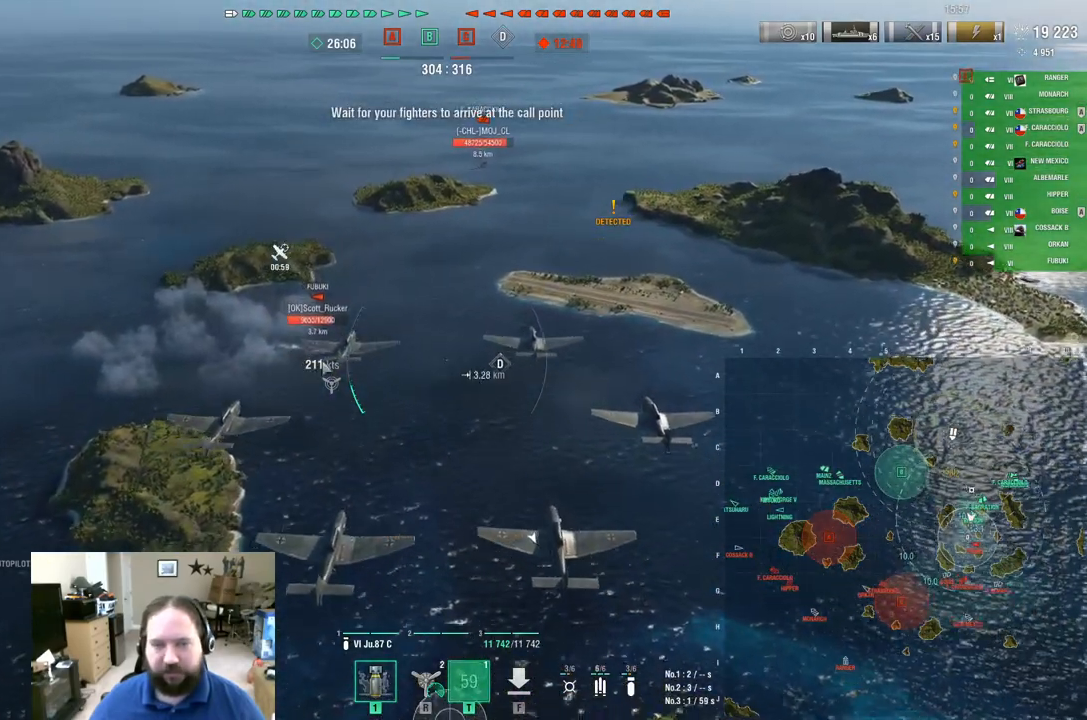
{"keys": ["w"], "mouse": [], "mouse_move": "still", "events": [[367, "ctrl", "up"]]}
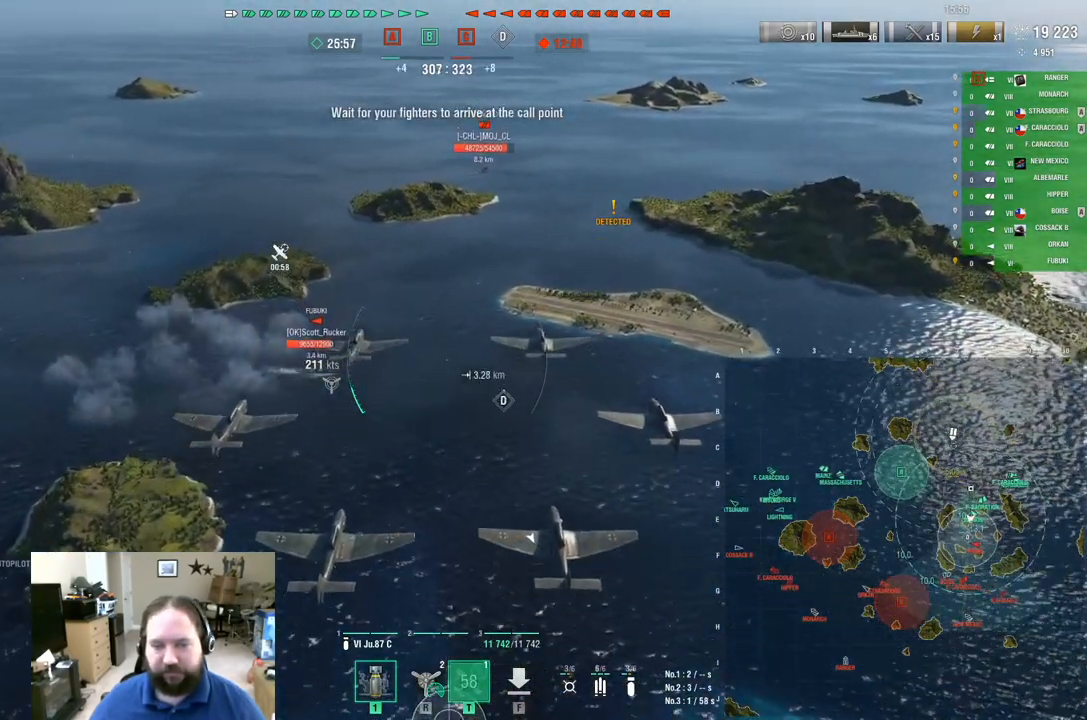
{"keys": [], "mouse": [], "mouse_move": "down-left", "events": [[201, "w", "up"]]}
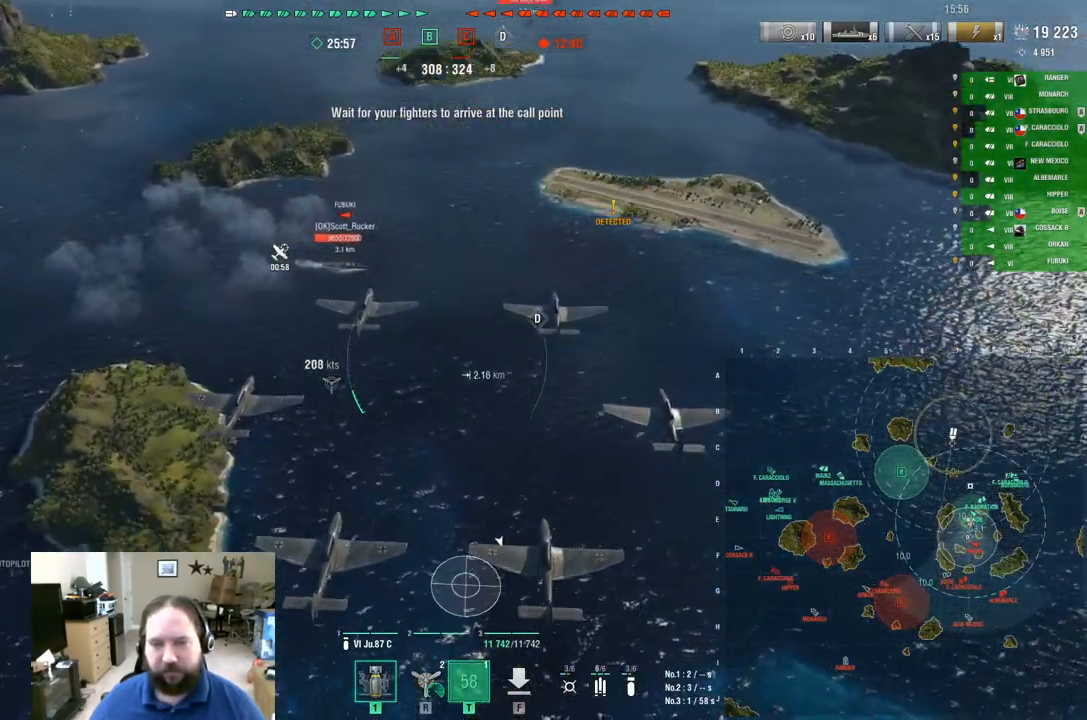
{"keys": [], "mouse": [], "mouse_move": "still", "events": []}
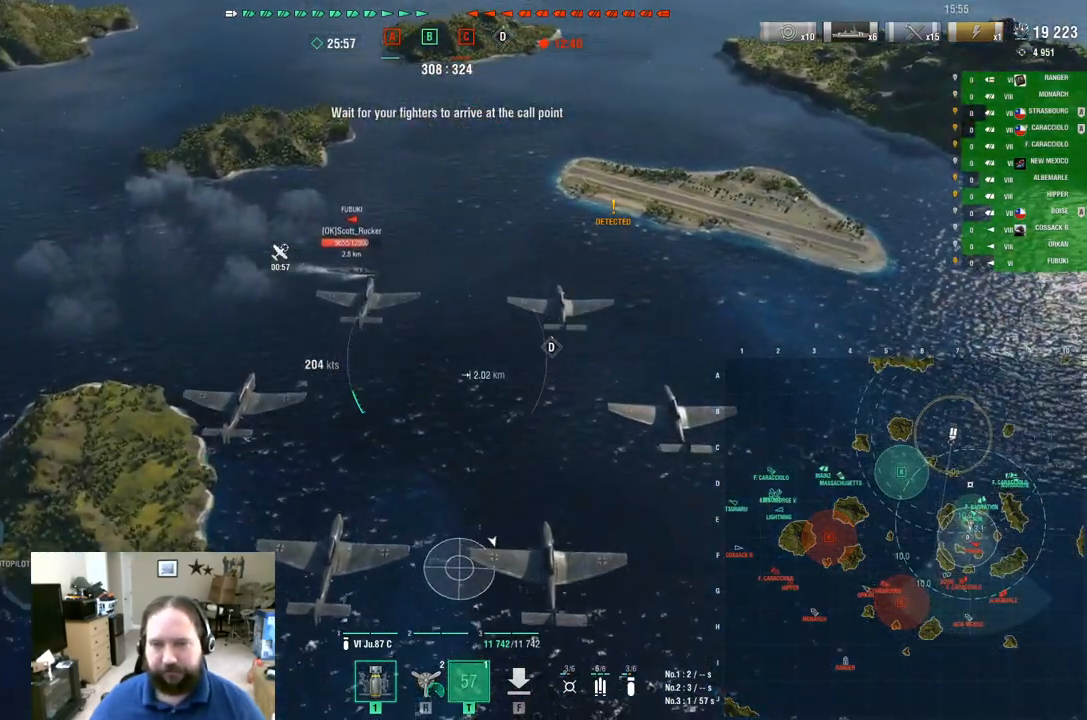
{"keys": ["d"], "mouse": [], "mouse_move": "still", "events": [[468, "d", "down"]]}
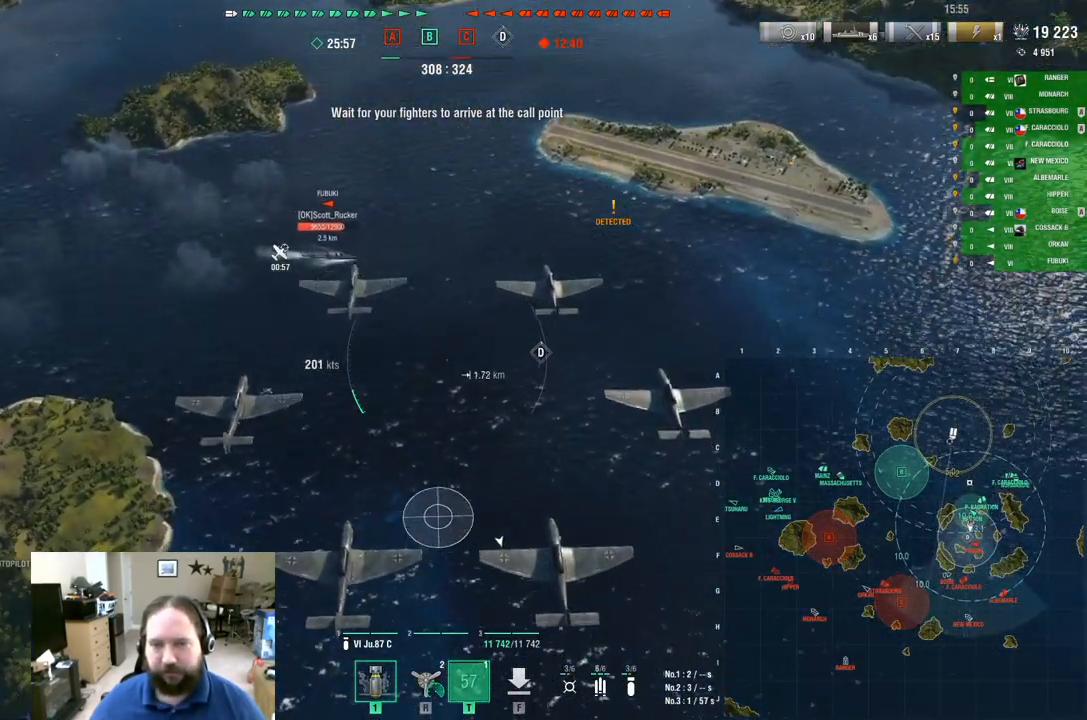
{"keys": [], "mouse": [], "mouse_move": "still", "events": [[50, "d", "up"]]}
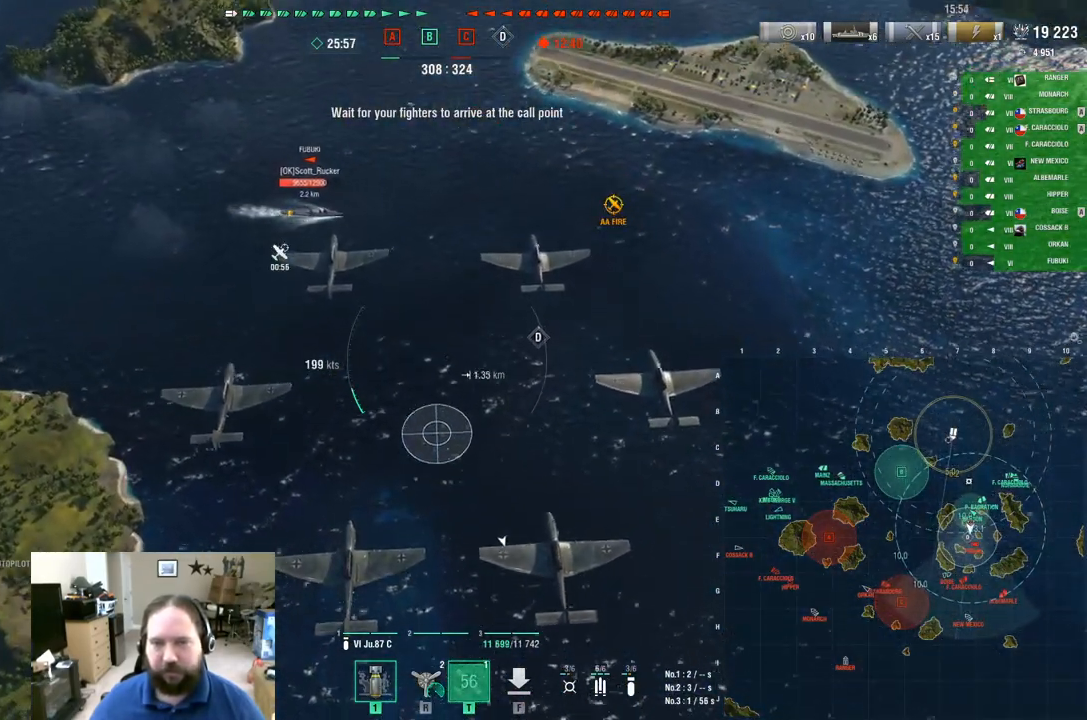
{"keys": [], "mouse": [], "mouse_move": "still", "events": []}
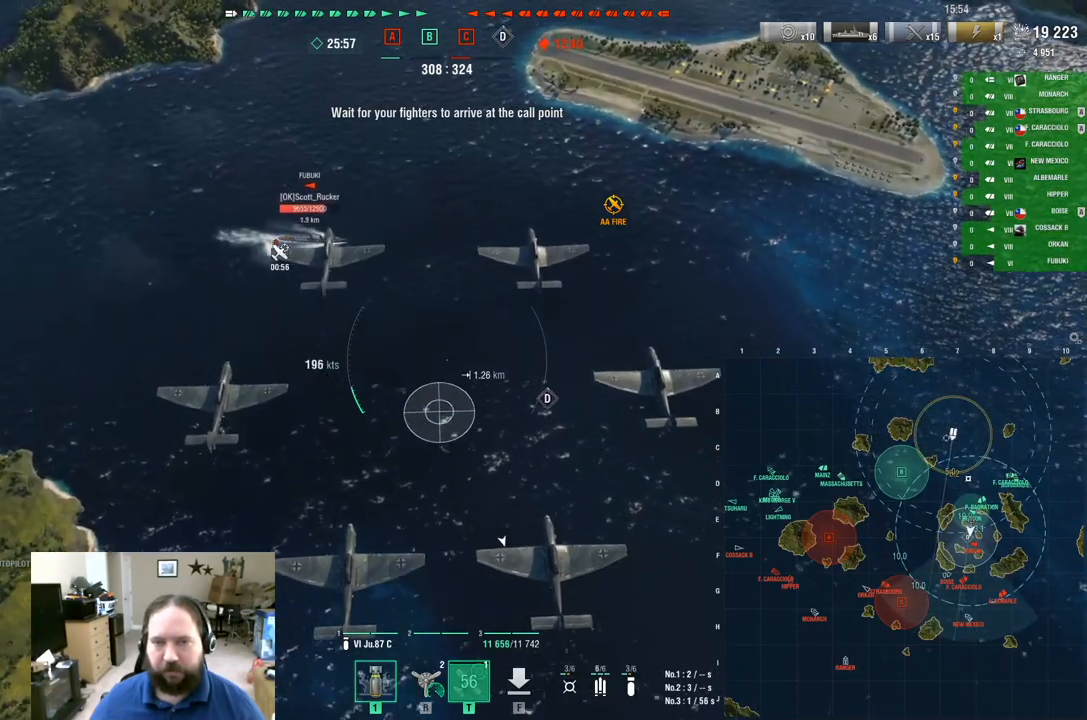
{"keys": [], "mouse": [], "mouse_move": "still", "events": []}
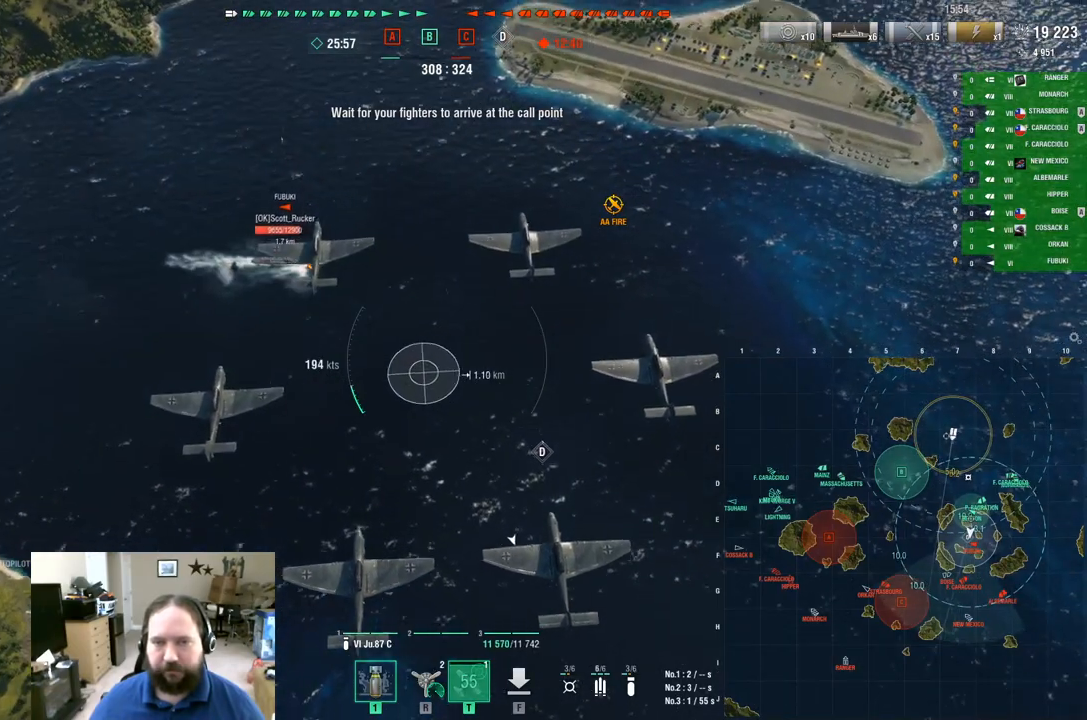
{"keys": [], "mouse": [], "mouse_move": "still", "events": []}
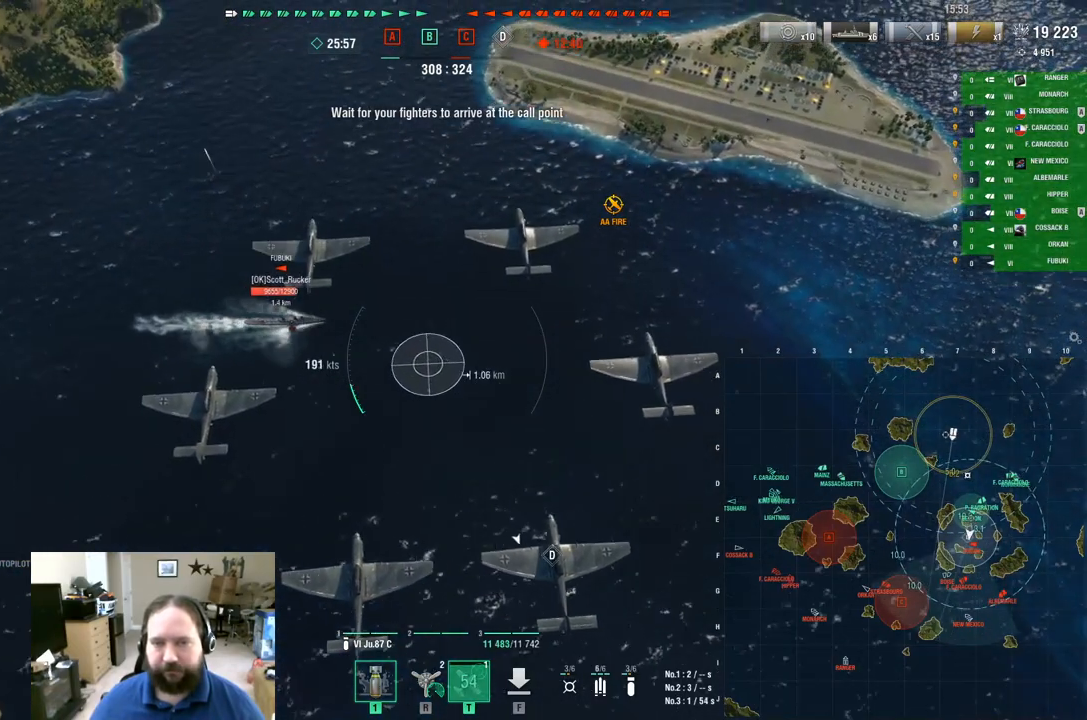
{"keys": [], "mouse": [], "mouse_move": "still", "events": [[17, "mouse_left", "down"], [117, "mouse_left", "up"]]}
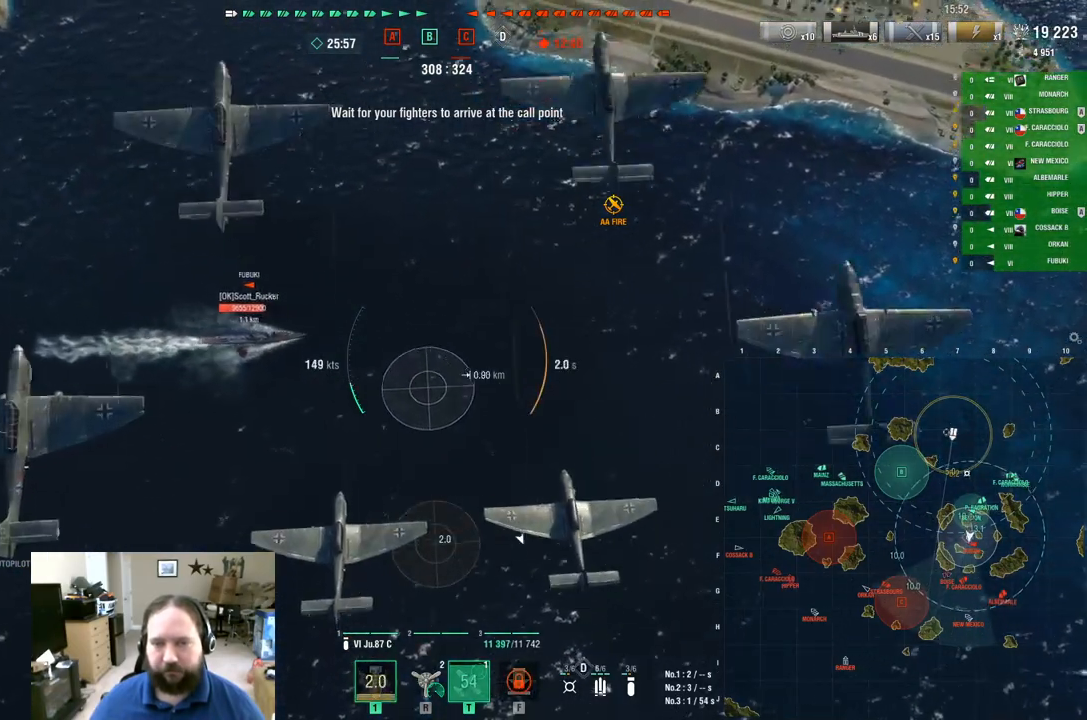
{"keys": [], "mouse": [], "mouse_move": "still", "events": []}
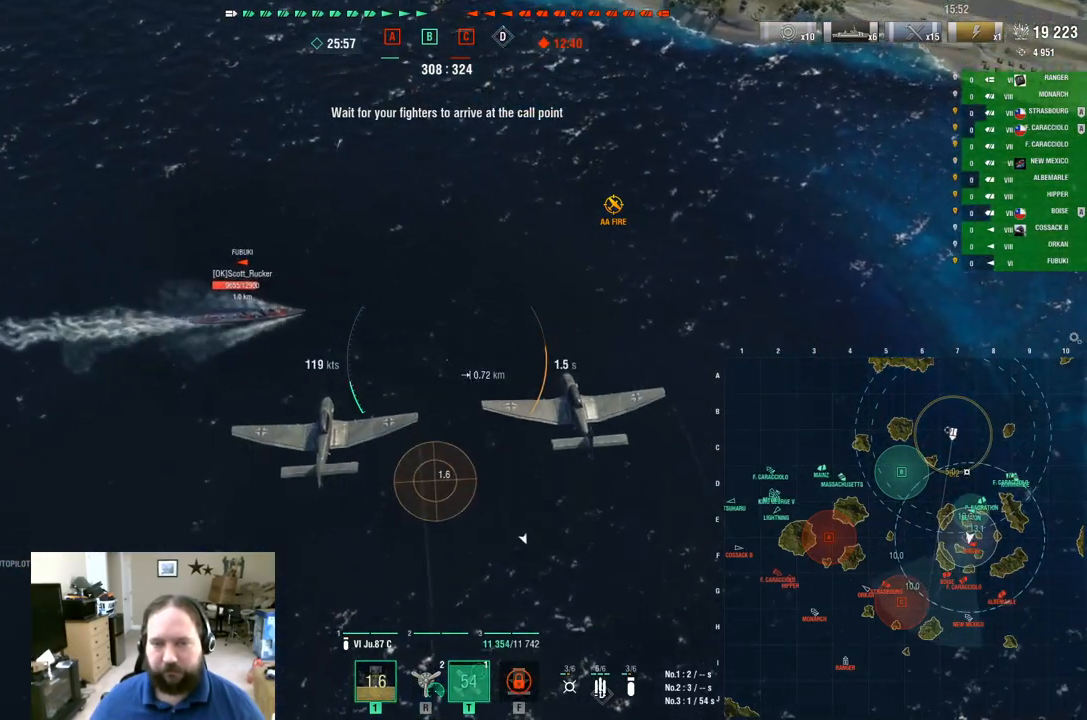
{"keys": [], "mouse": [], "mouse_move": "still", "events": []}
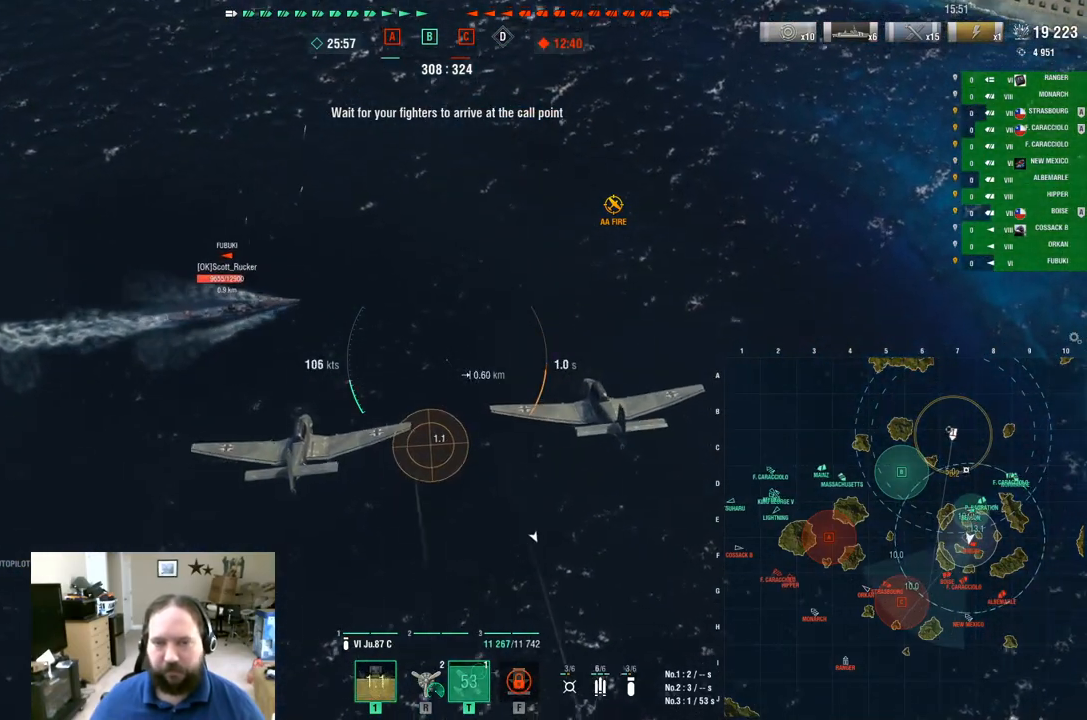
{"keys": ["w"], "mouse": [], "mouse_move": "still", "events": [[67, "w", "down"]]}